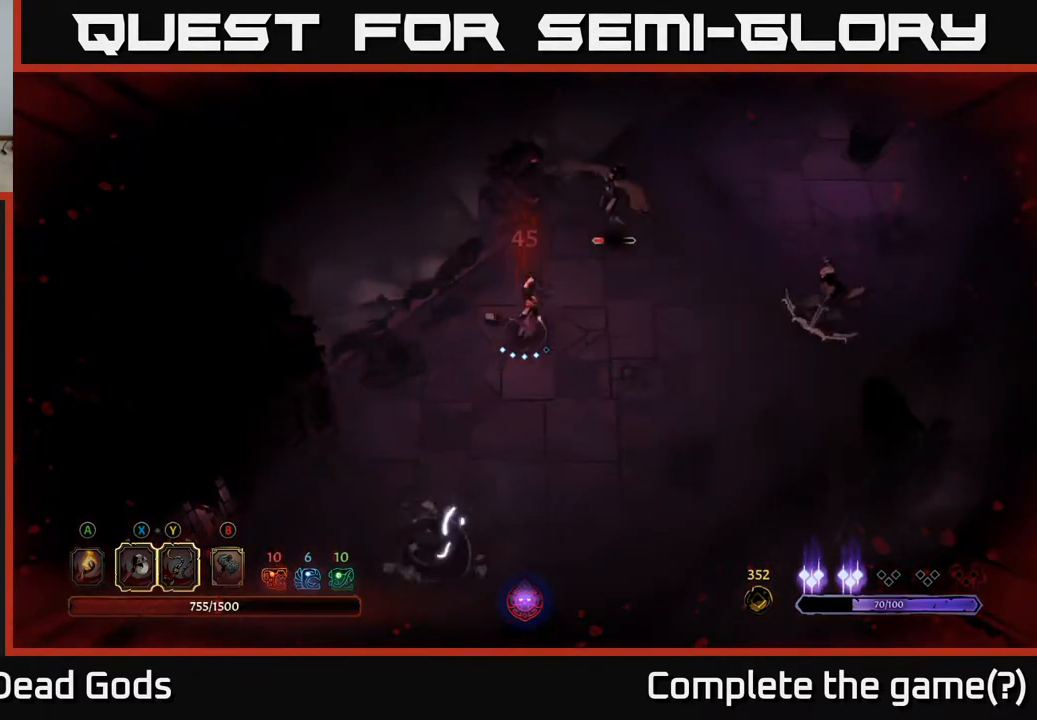
Gameplay with a controller (Xbox layout); each line is a JSON object with the inputs held at the frame after it. "events" lists button and stick changes between this image and that frame as [ms after this image, input, new state], when the widget could be followed in between.
{"buttons": [], "left_stick": "up-right", "right_stick": "center", "events": [[267, "X", "down"], [450, "X", "up"]]}
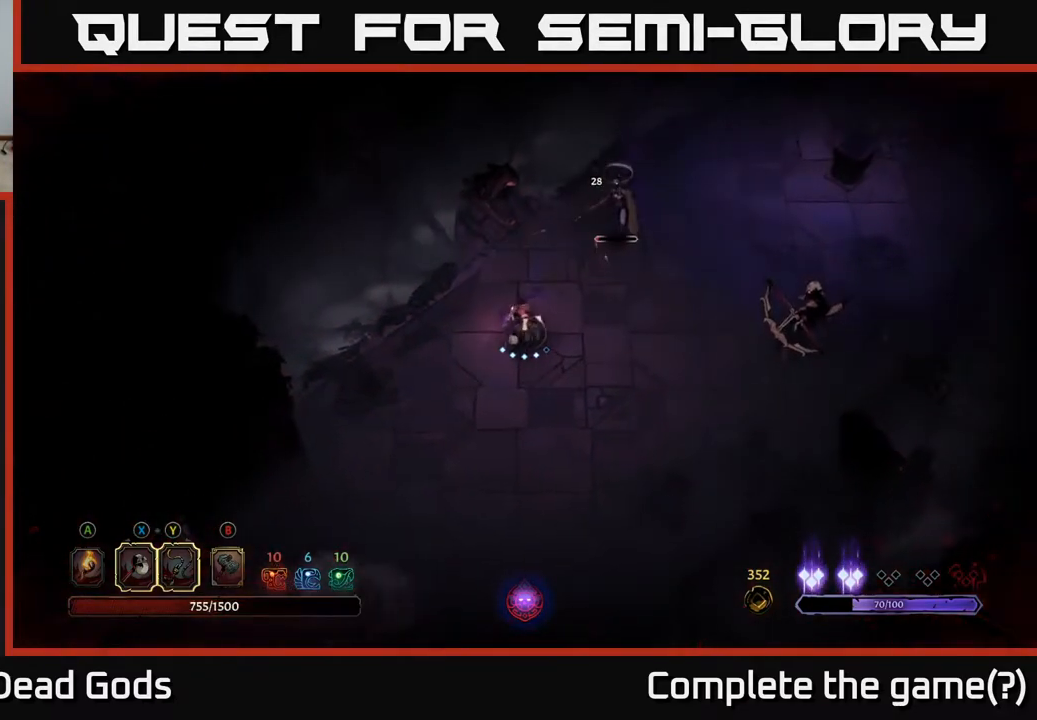
{"buttons": [], "left_stick": "right", "right_stick": "center", "events": [[417, "left_stick", "right"]]}
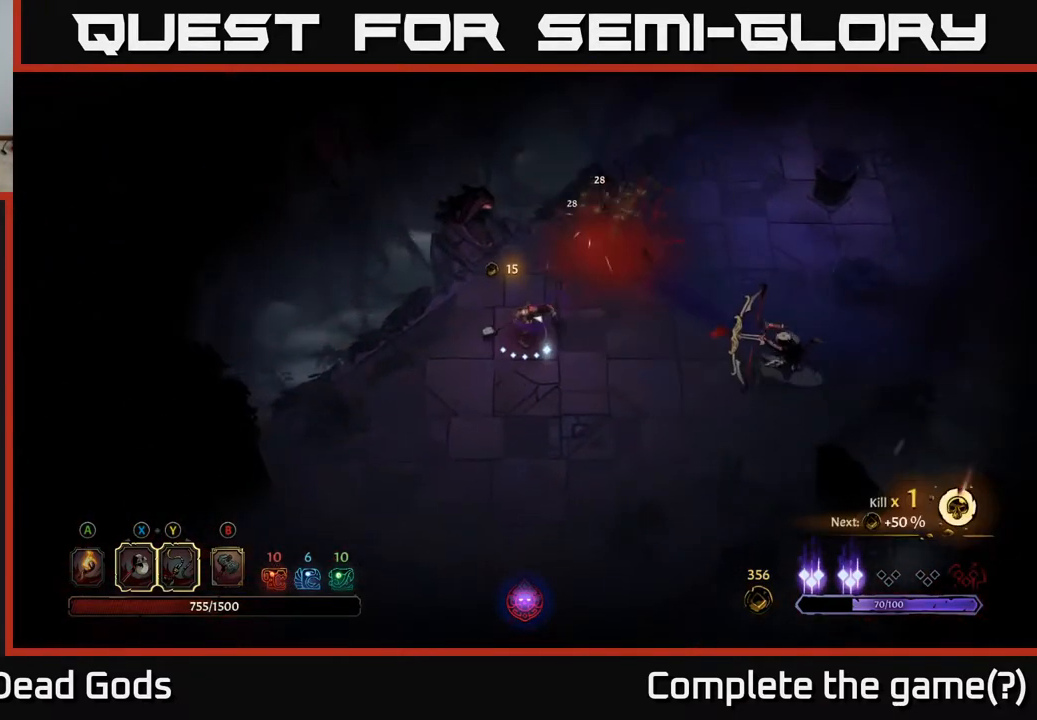
{"buttons": [], "left_stick": "right", "right_stick": "center", "events": []}
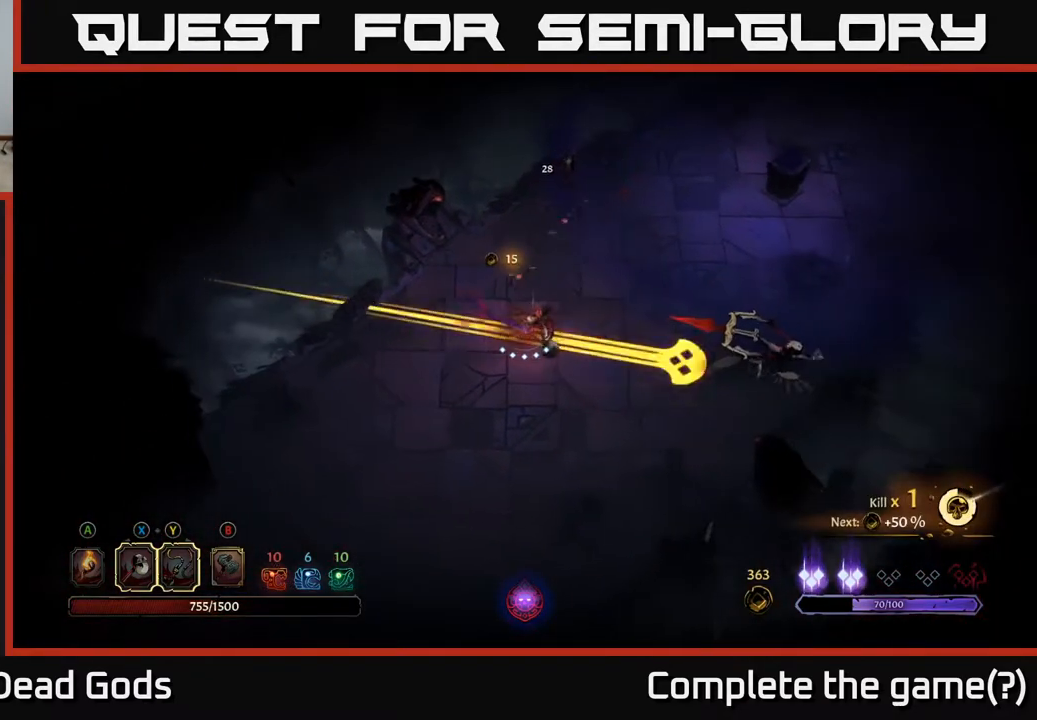
{"buttons": [], "left_stick": "right", "right_stick": "center", "events": [[83, "R2", "down"], [183, "R2", "up"]]}
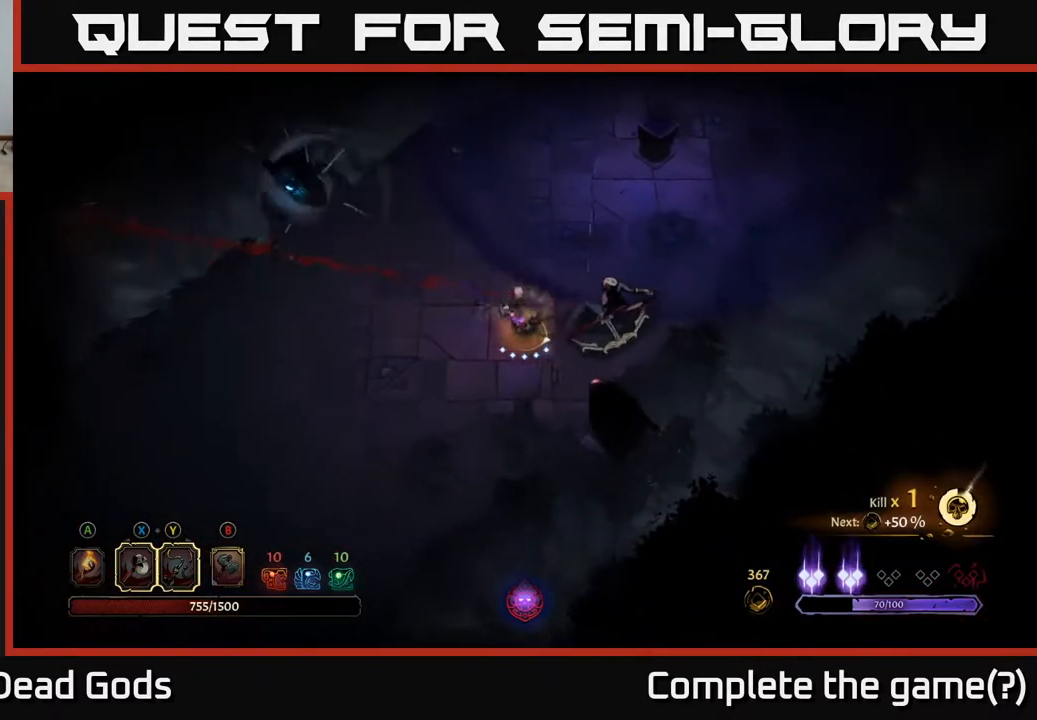
{"buttons": [], "left_stick": "center", "right_stick": "center", "events": [[17, "X", "down"], [67, "left_stick", "center"], [150, "X", "up"]]}
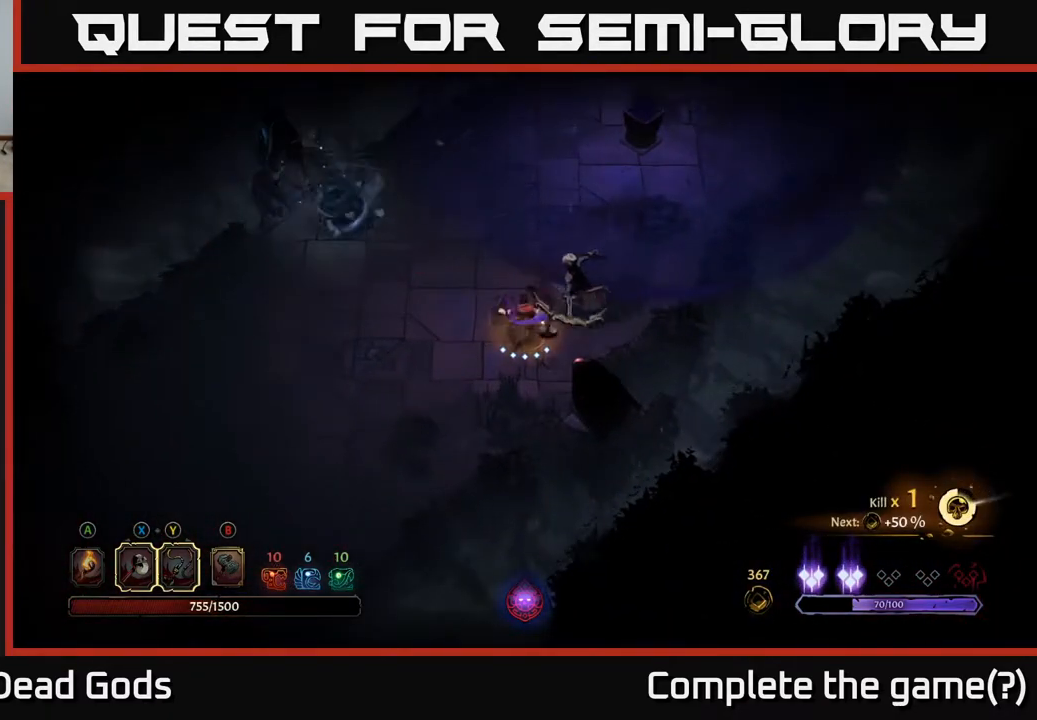
{"buttons": [], "left_stick": "up-right", "right_stick": "center", "events": [[83, "left_stick", "right"], [133, "left_stick", "up-right"], [283, "X", "down"], [433, "X", "up"]]}
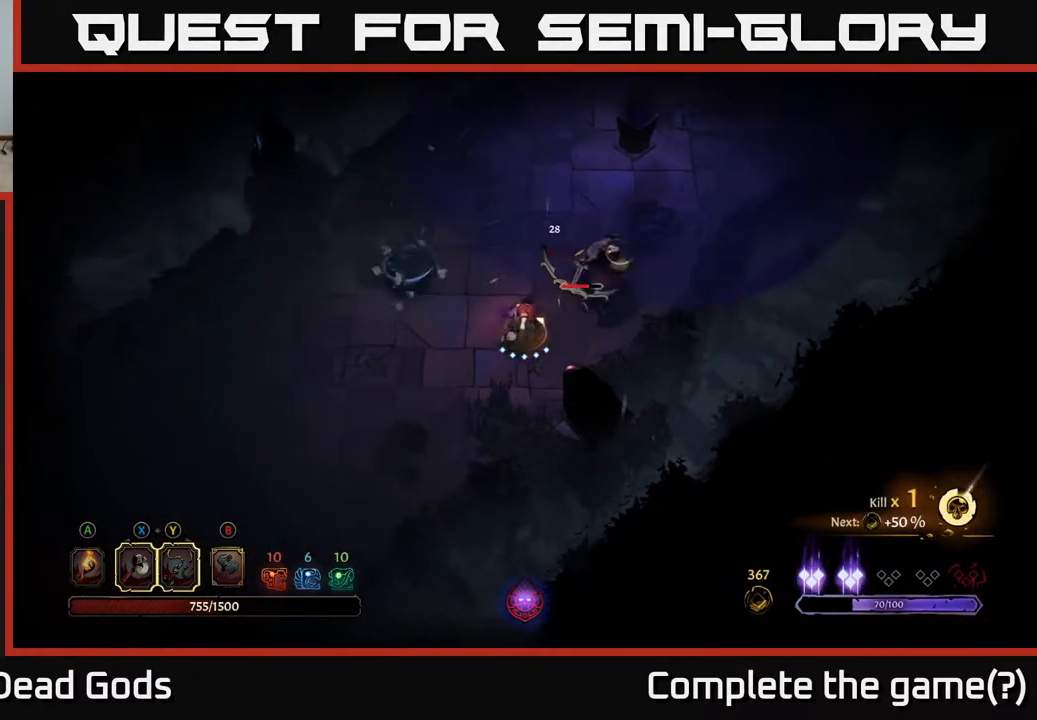
{"buttons": [], "left_stick": "up", "right_stick": "center", "events": [[17, "left_stick", "right"], [117, "left_stick", "up-right"], [133, "R2", "down"], [283, "left_stick", "up"], [300, "R2", "up"]]}
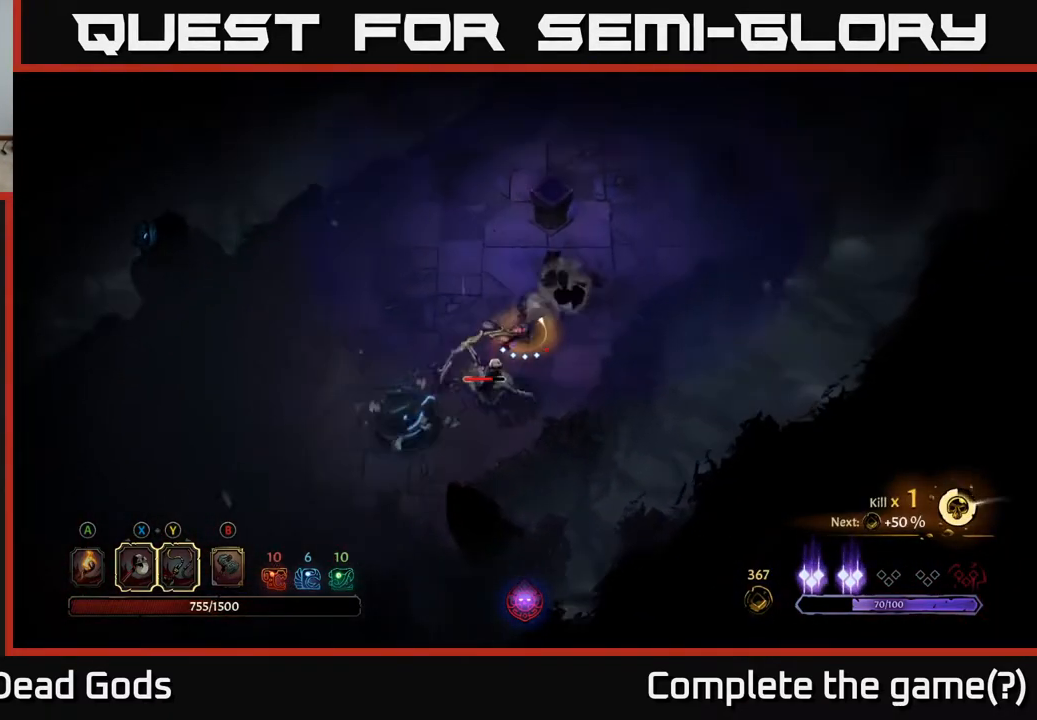
{"buttons": [], "left_stick": "down-left", "right_stick": "center", "events": [[117, "left_stick", "down-left"], [217, "X", "down"], [383, "X", "up"]]}
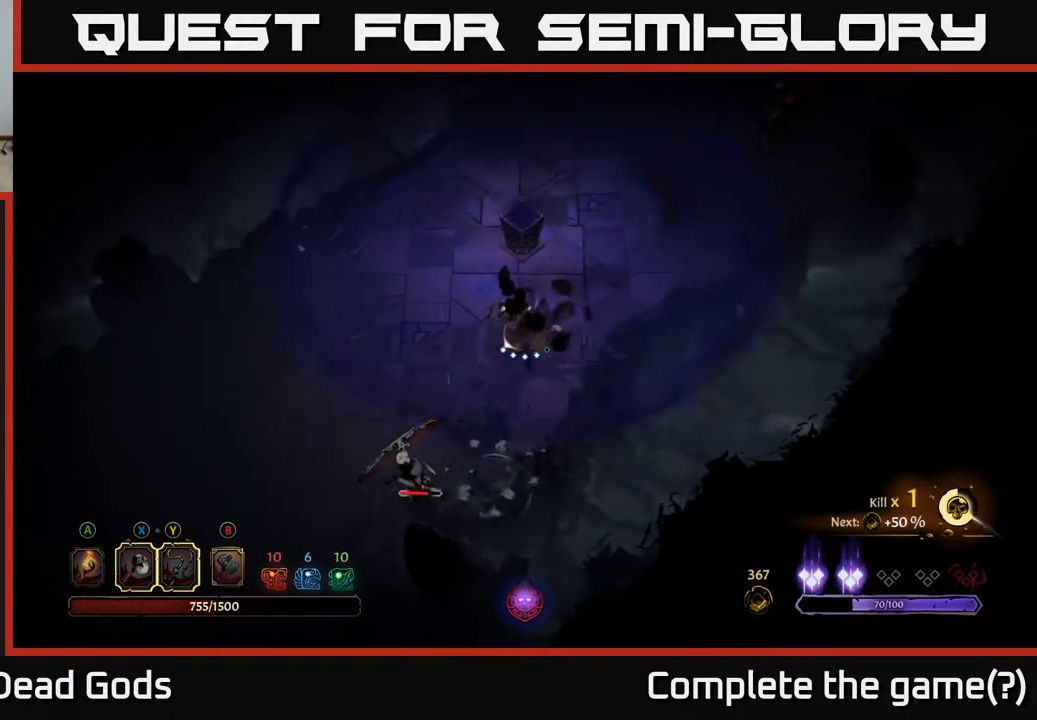
{"buttons": ["X"], "left_stick": "down-left", "right_stick": "center", "events": [[383, "X", "down"]]}
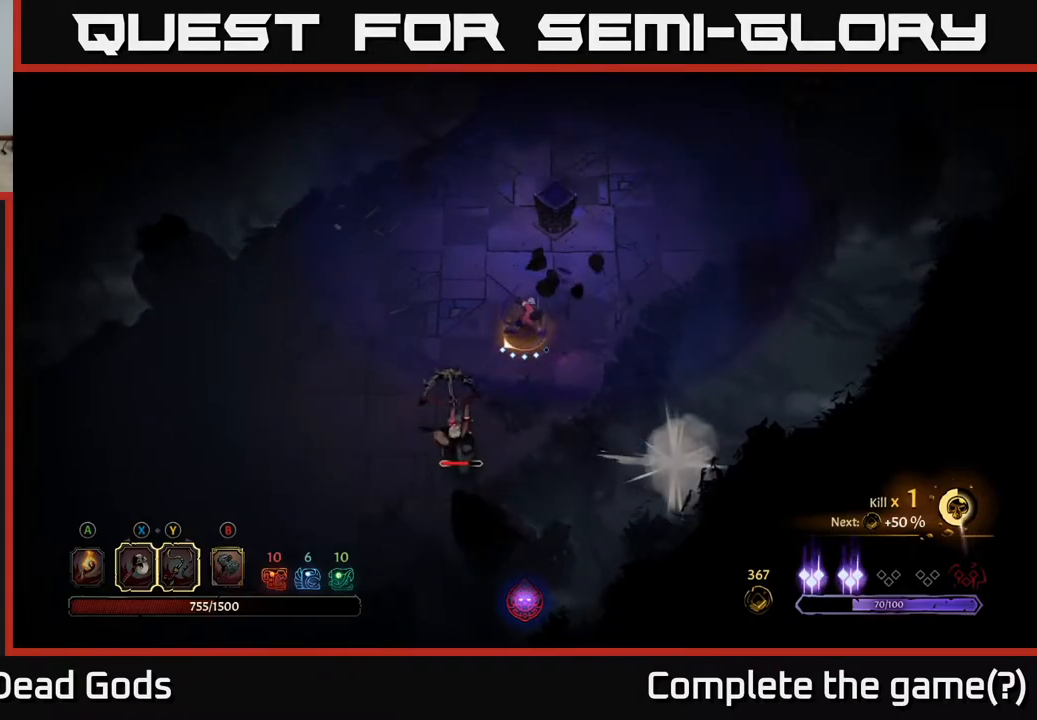
{"buttons": ["X"], "left_stick": "down-left", "right_stick": "center", "events": [[33, "X", "up"], [383, "X", "down"]]}
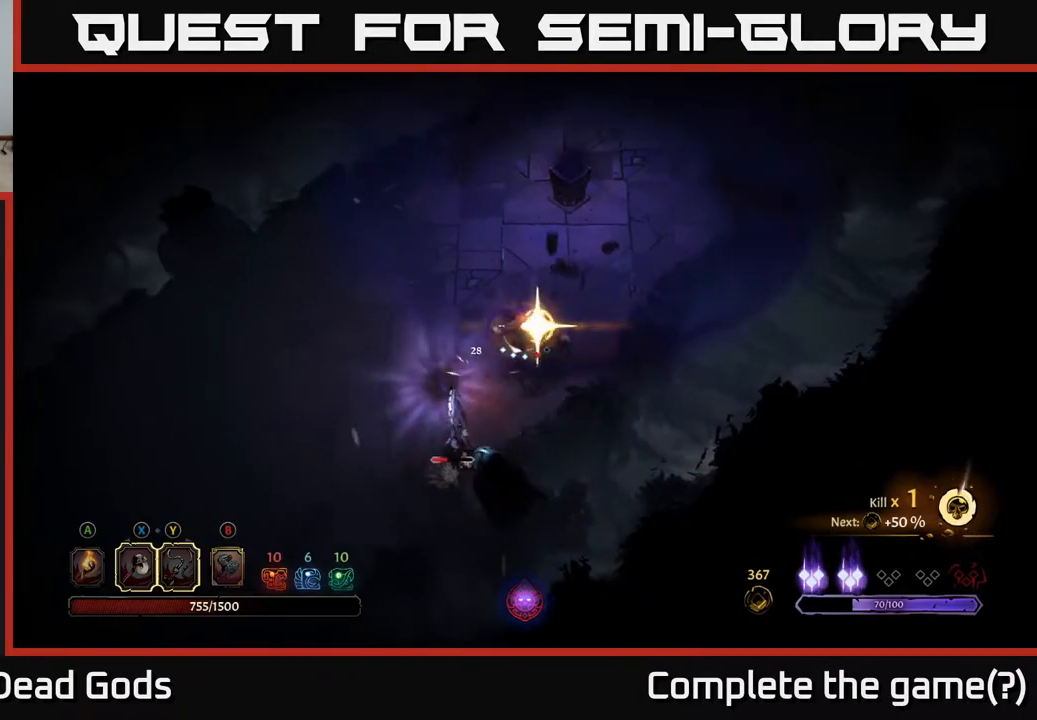
{"buttons": [], "left_stick": "down-left", "right_stick": "center", "events": [[100, "X", "up"]]}
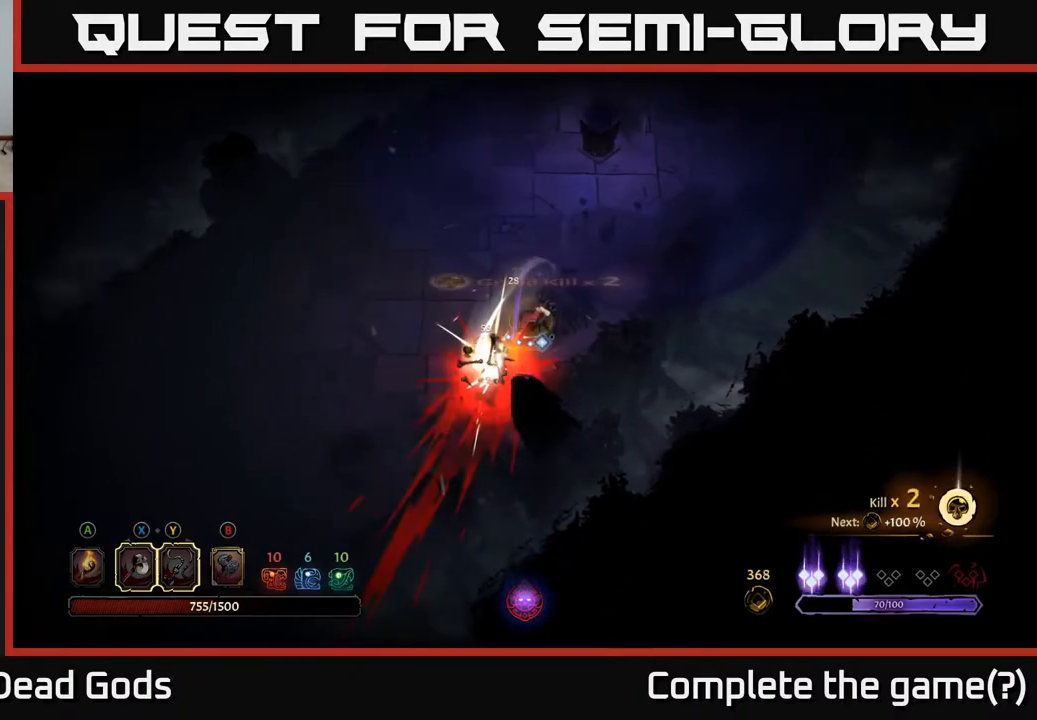
{"buttons": [], "left_stick": "down-left", "right_stick": "center", "events": [[67, "R2", "down"], [217, "R2", "up"]]}
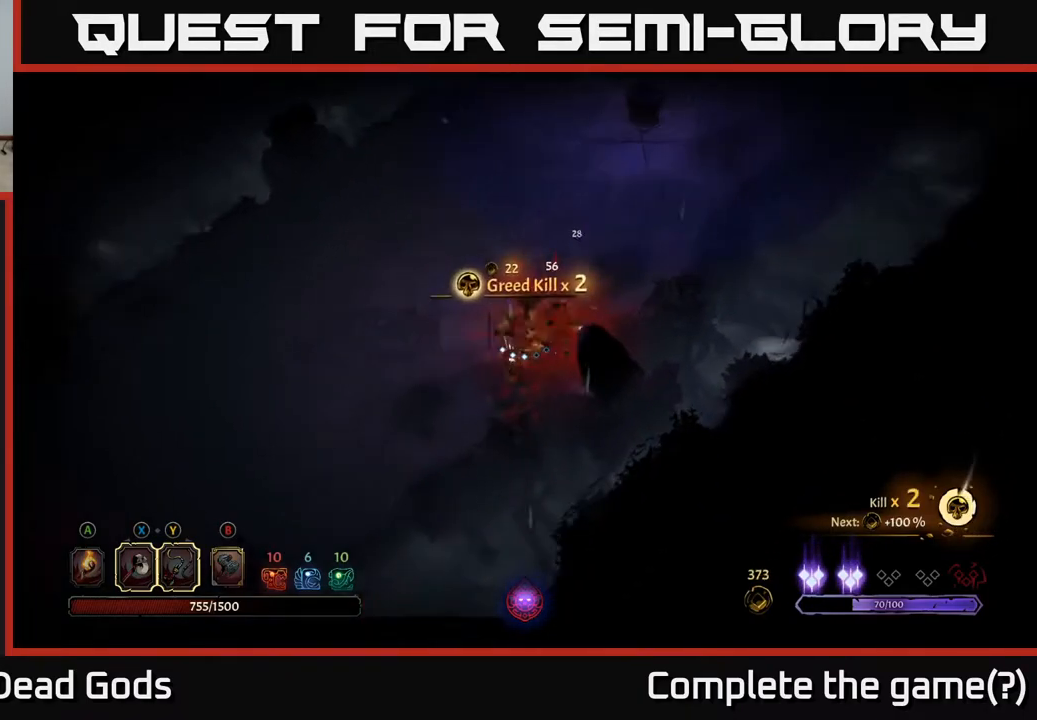
{"buttons": [], "left_stick": "up-right", "right_stick": "center", "events": [[217, "left_stick", "up-left"], [450, "left_stick", "up-right"]]}
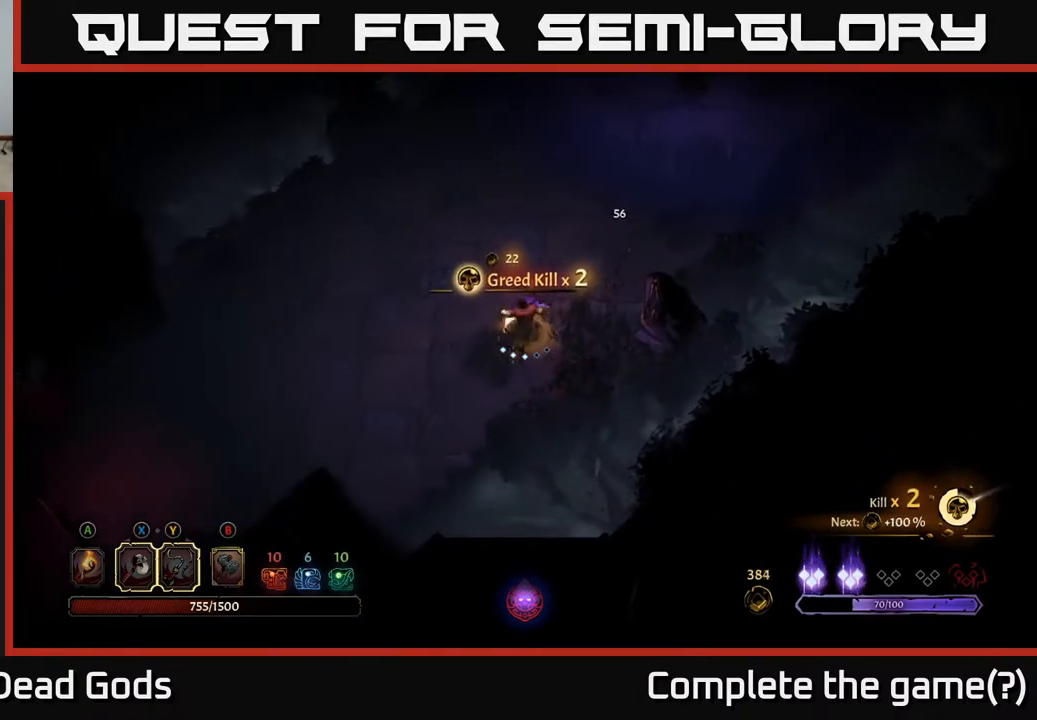
{"buttons": [], "left_stick": "up-right", "right_stick": "center", "events": []}
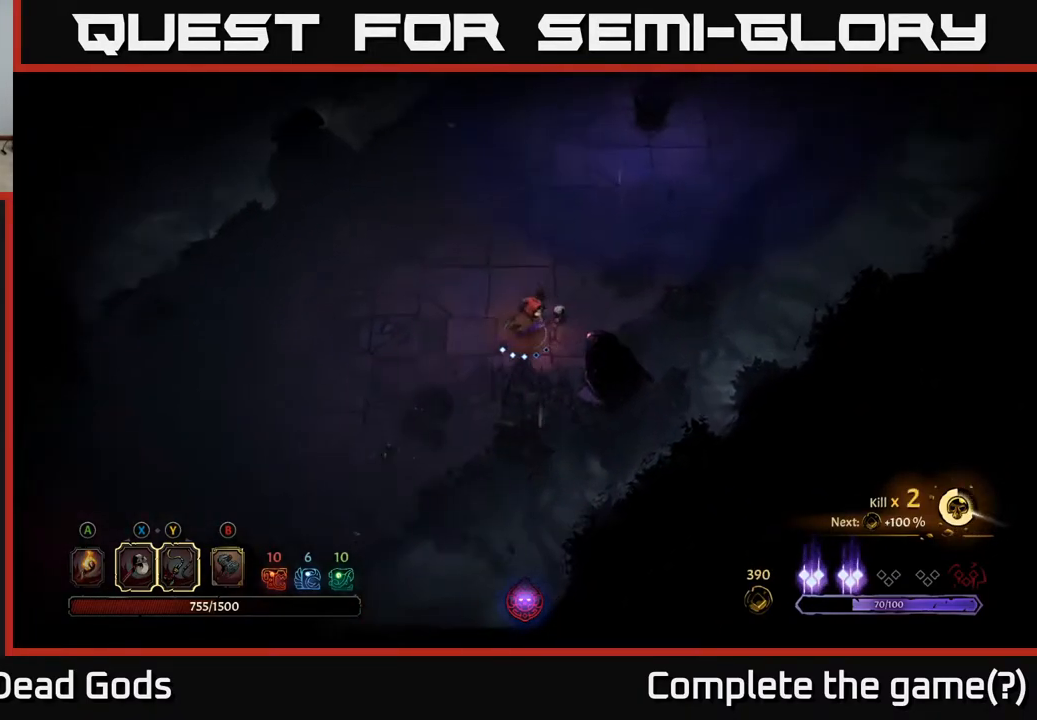
{"buttons": [], "left_stick": "up-right", "right_stick": "center", "events": [[167, "A", "down"], [250, "A", "up"]]}
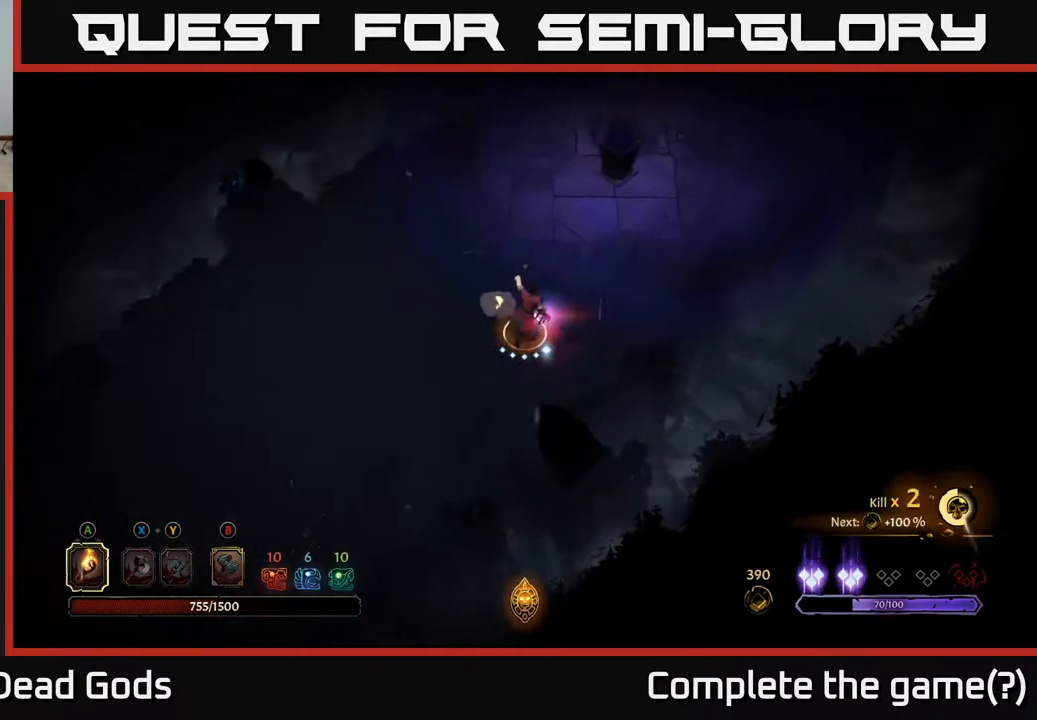
{"buttons": [], "left_stick": "up-right", "right_stick": "center", "events": []}
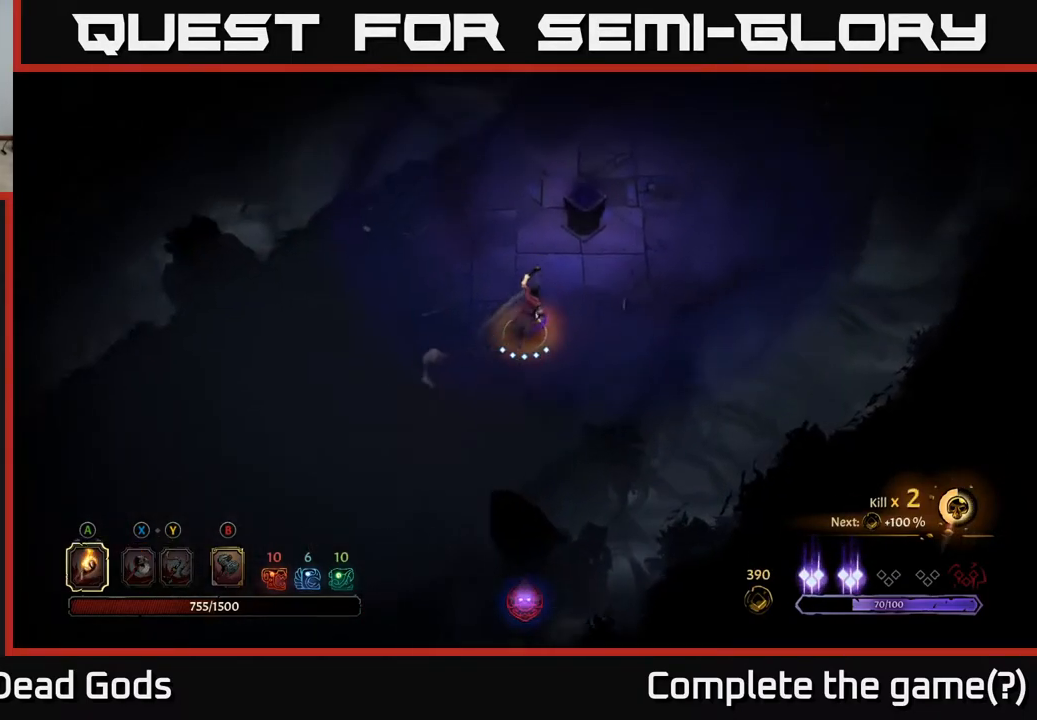
{"buttons": [], "left_stick": "up-right", "right_stick": "center", "events": []}
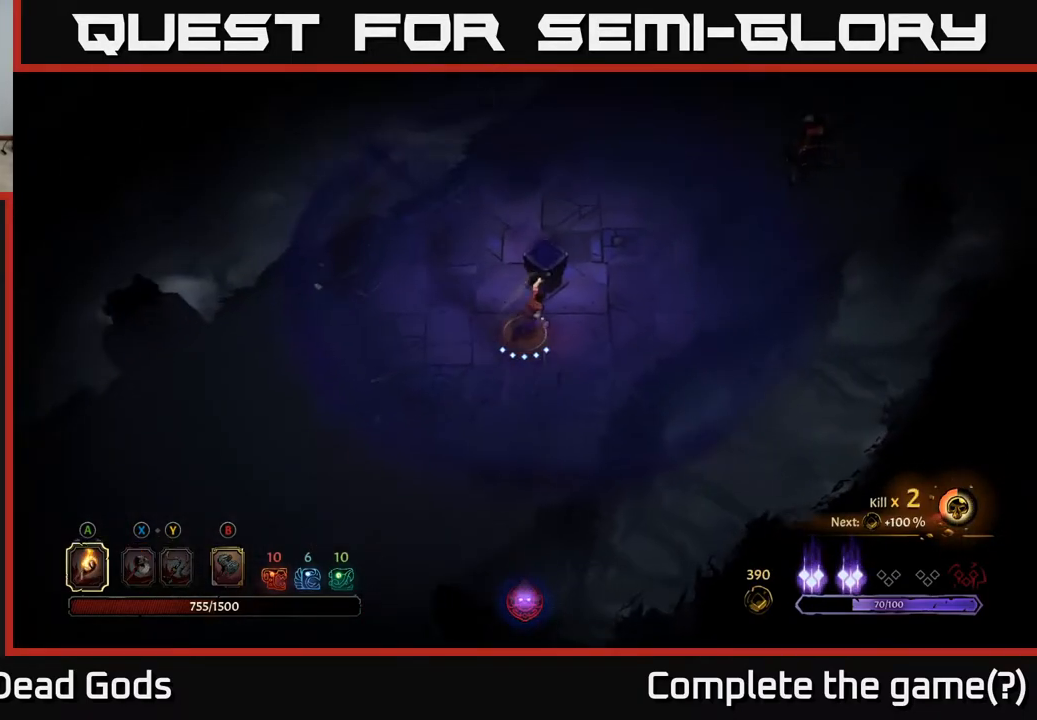
{"buttons": [], "left_stick": "up", "right_stick": "center", "events": [[417, "left_stick", "up"]]}
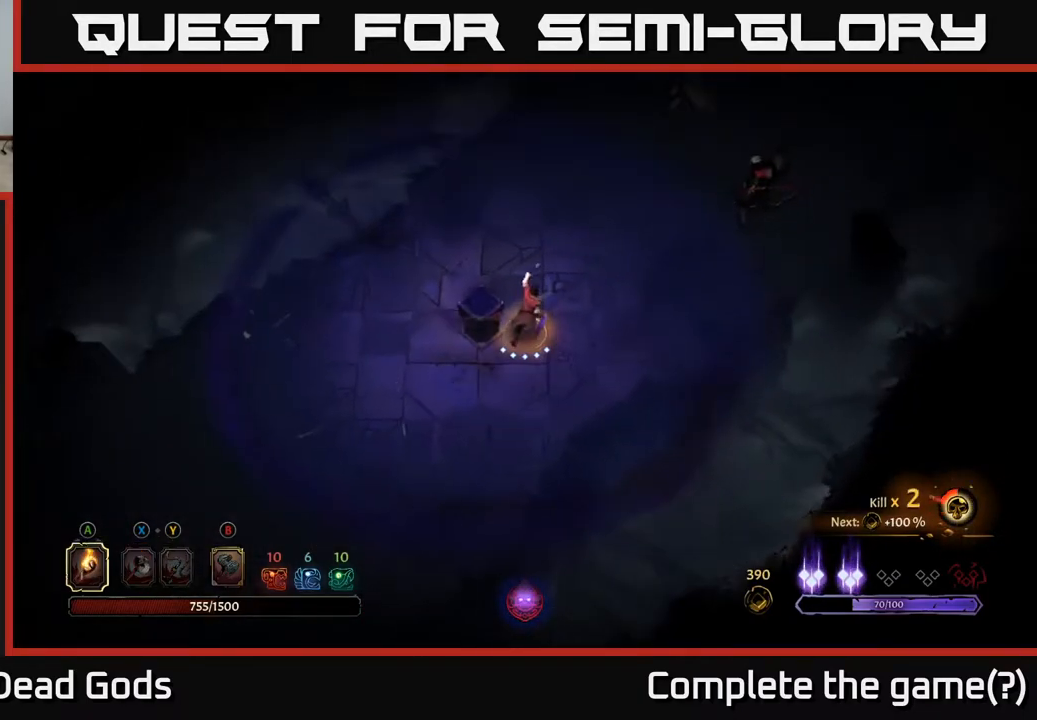
{"buttons": [], "left_stick": "up-right", "right_stick": "center", "events": [[50, "left_stick", "up-right"]]}
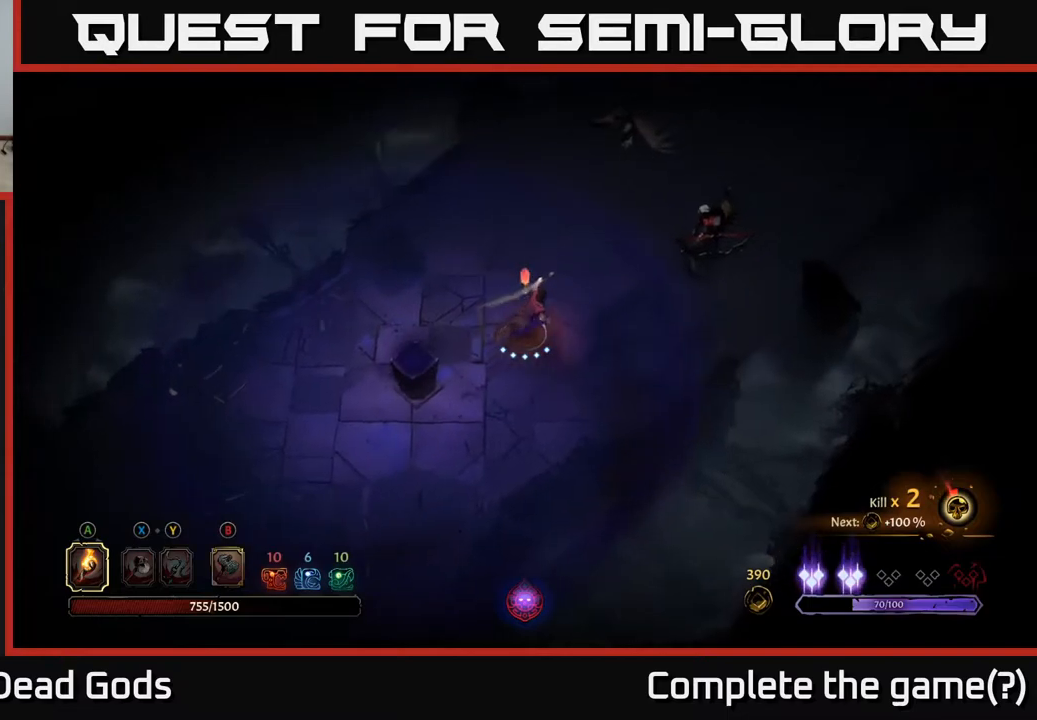
{"buttons": [], "left_stick": "up-right", "right_stick": "center", "events": [[333, "X", "down"], [417, "X", "up"]]}
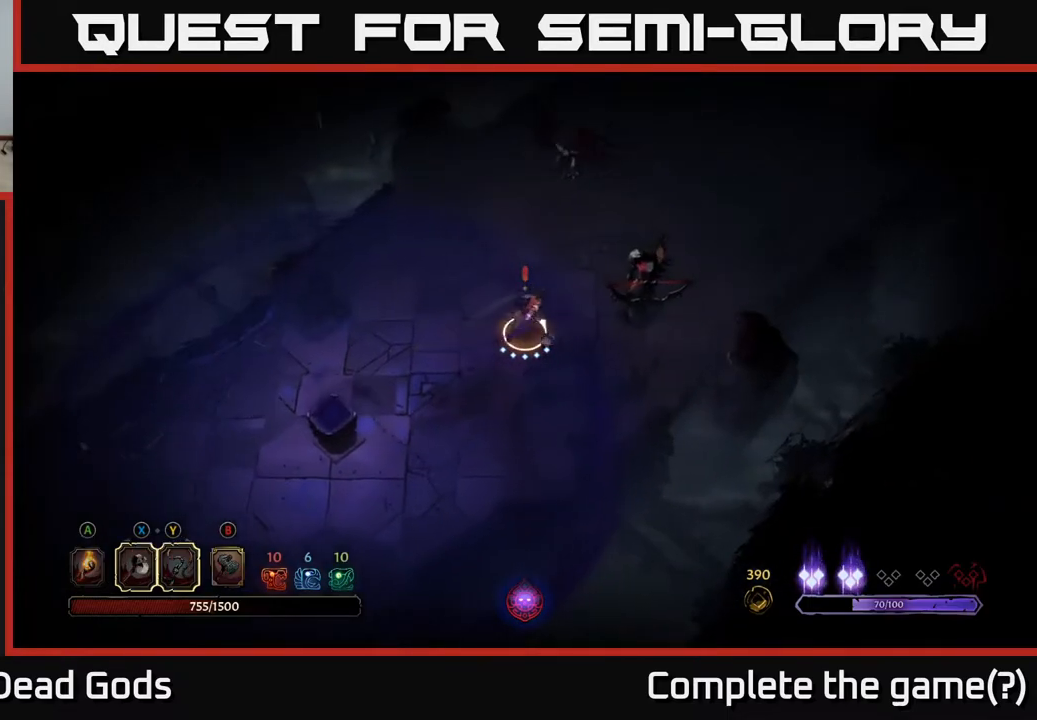
{"buttons": [], "left_stick": "up-right", "right_stick": "center", "events": [[67, "X", "down"], [150, "X", "up"]]}
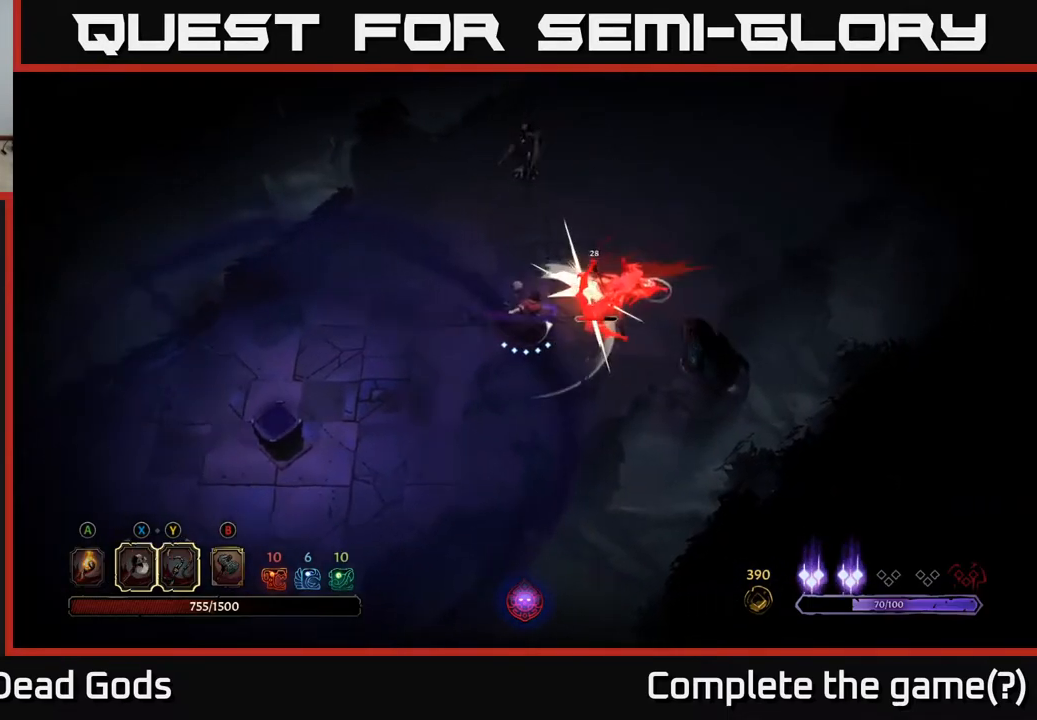
{"buttons": [], "left_stick": "up-right", "right_stick": "center", "events": [[100, "X", "down"], [267, "X", "up"]]}
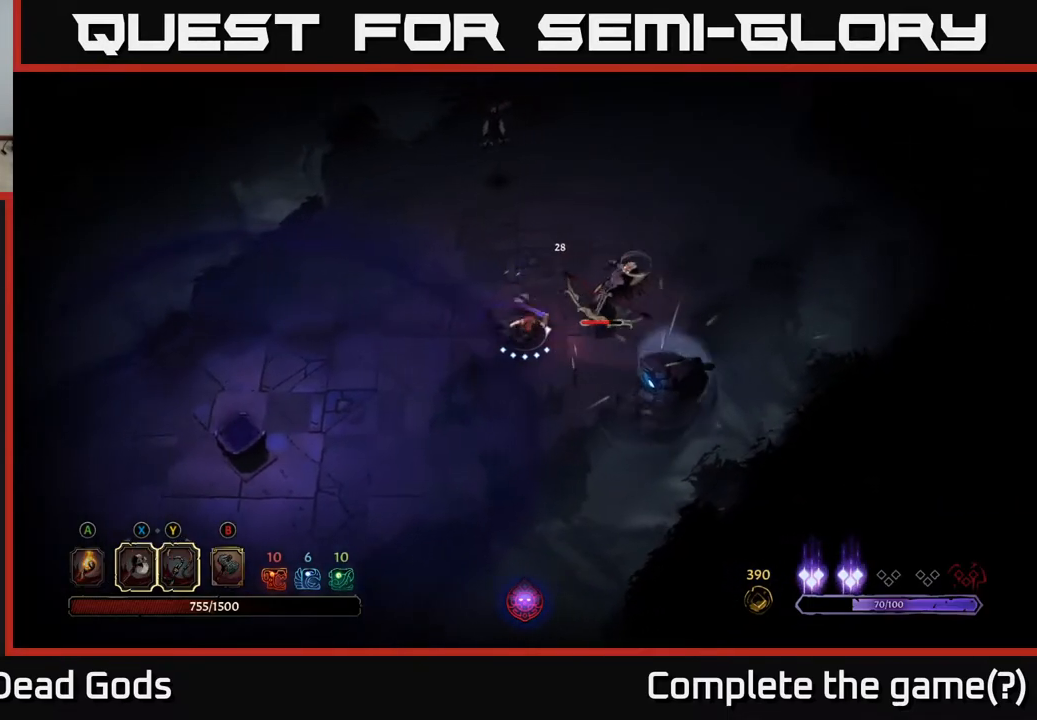
{"buttons": ["R2"], "left_stick": "up-right", "right_stick": "center", "events": [[133, "X", "down"], [317, "X", "up"], [417, "R2", "down"]]}
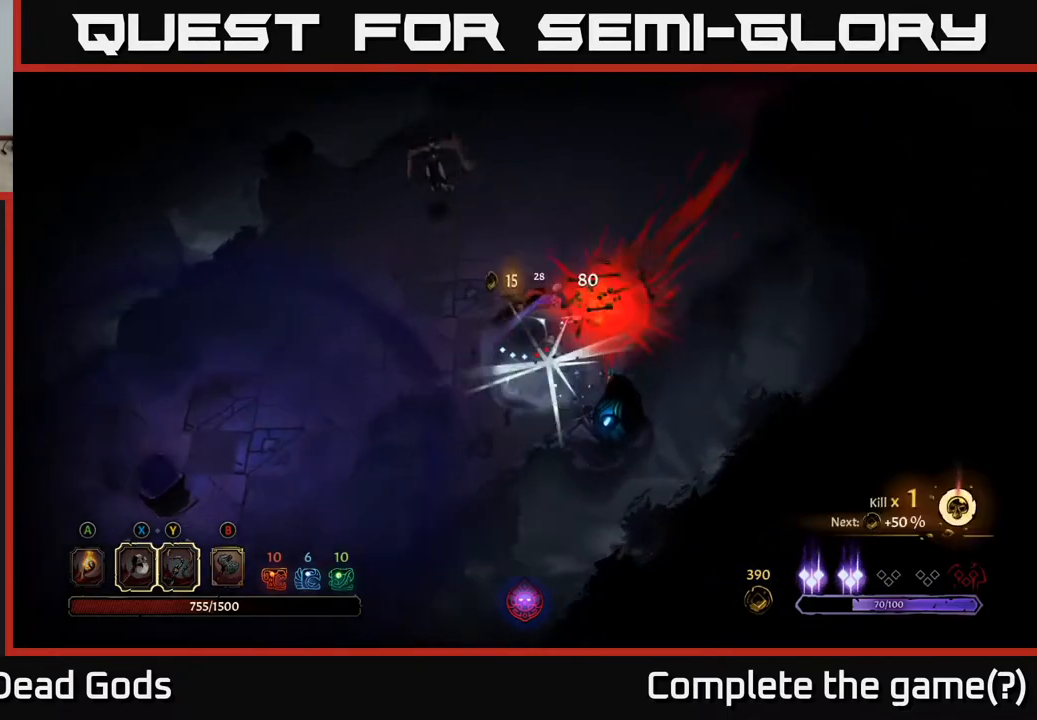
{"buttons": [], "left_stick": "down-left", "right_stick": "center", "events": [[83, "R2", "up"], [367, "left_stick", "down-right"], [467, "left_stick", "down-left"]]}
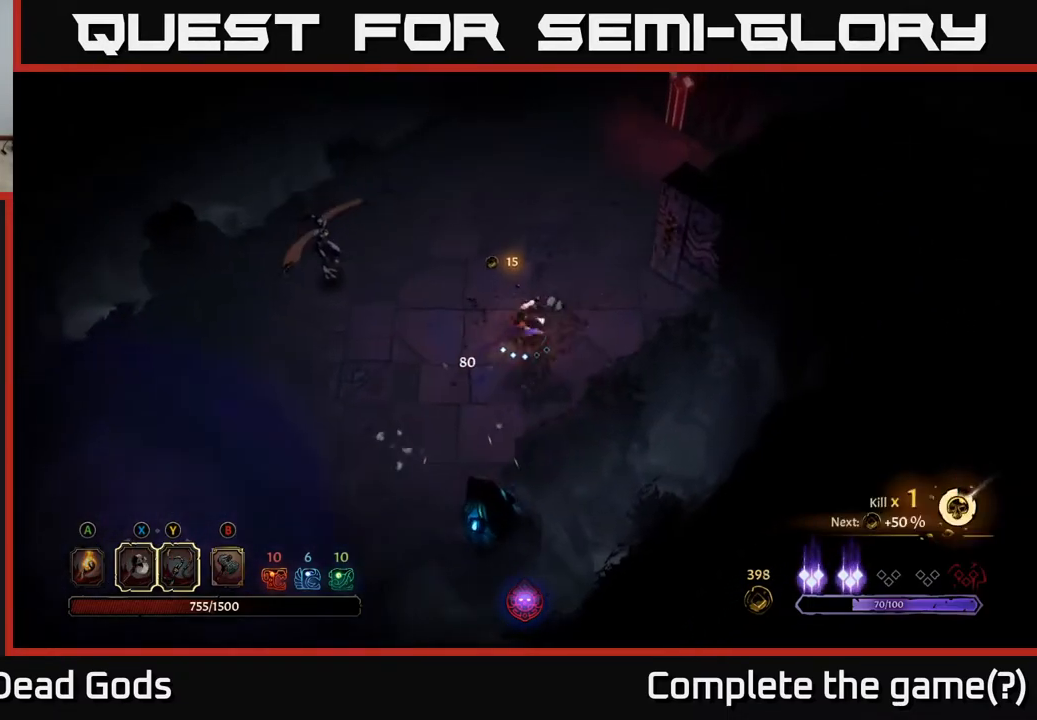
{"buttons": ["X"], "left_stick": "left", "right_stick": "center", "events": [[50, "left_stick", "left"], [200, "left_stick", "up-left"], [367, "left_stick", "left"], [483, "X", "down"]]}
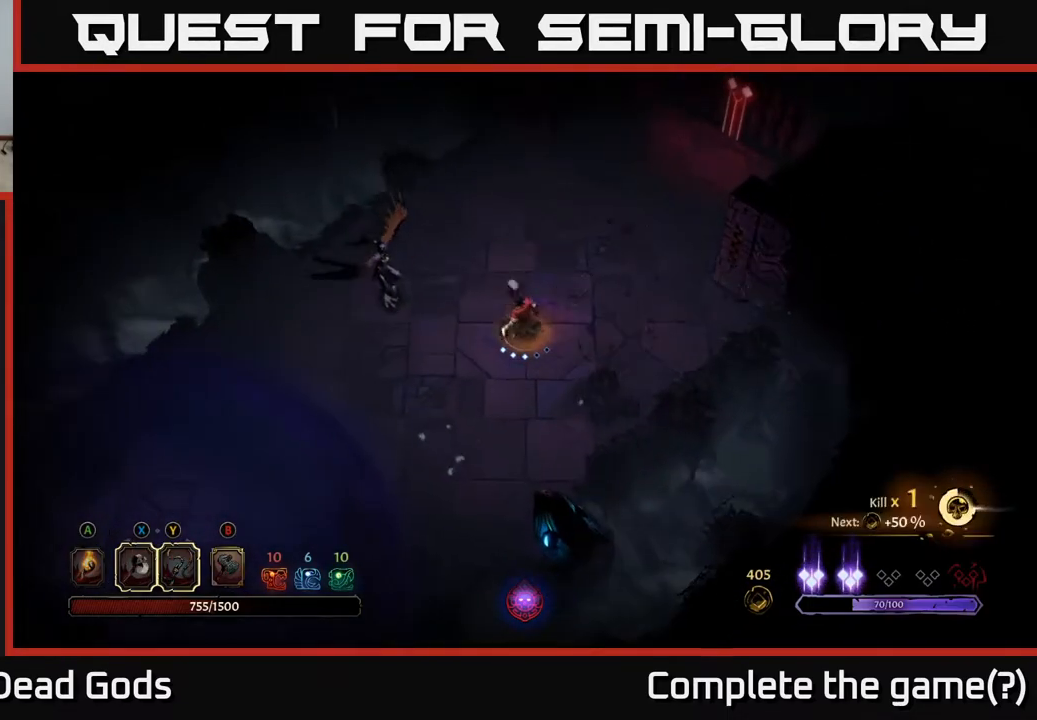
{"buttons": ["X"], "left_stick": "left", "right_stick": "center", "events": [[100, "X", "up"], [467, "X", "down"]]}
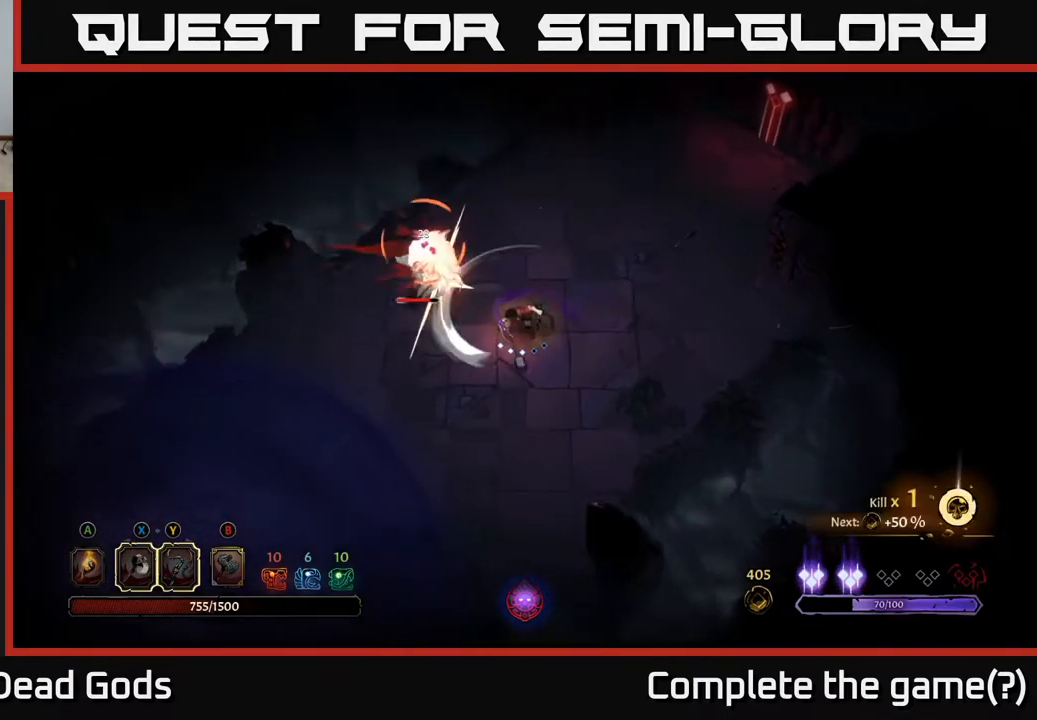
{"buttons": [], "left_stick": "left", "right_stick": "center", "events": [[67, "X", "up"], [150, "R2", "down"], [300, "R2", "up"]]}
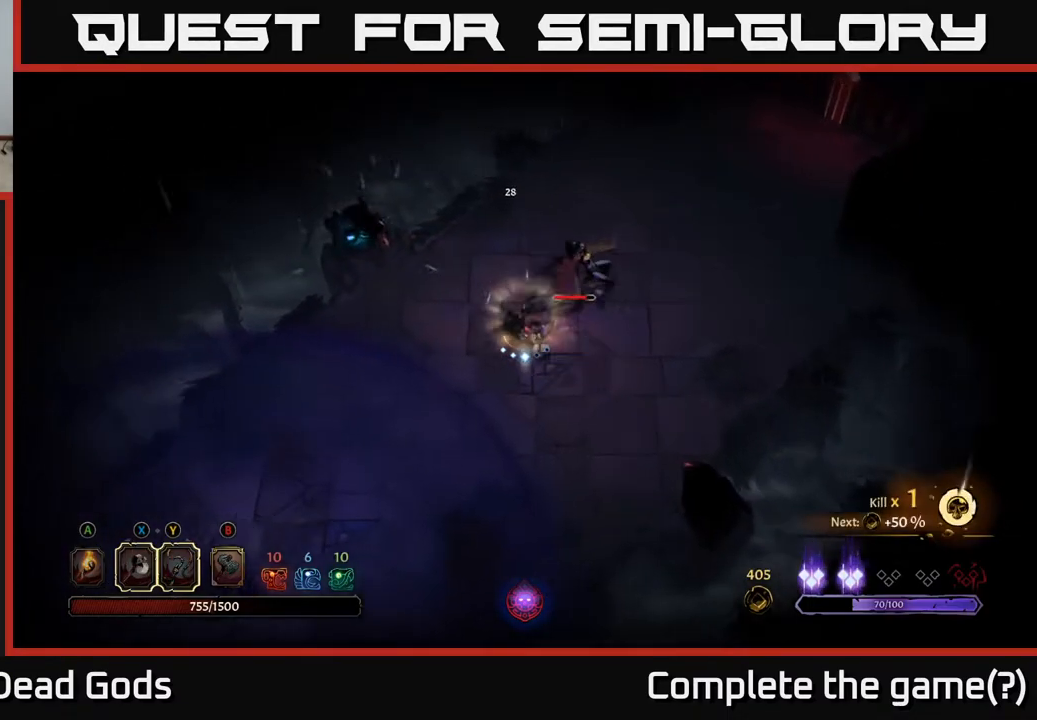
{"buttons": [], "left_stick": "right", "right_stick": "center", "events": [[117, "left_stick", "right"], [267, "X", "down"], [367, "X", "up"]]}
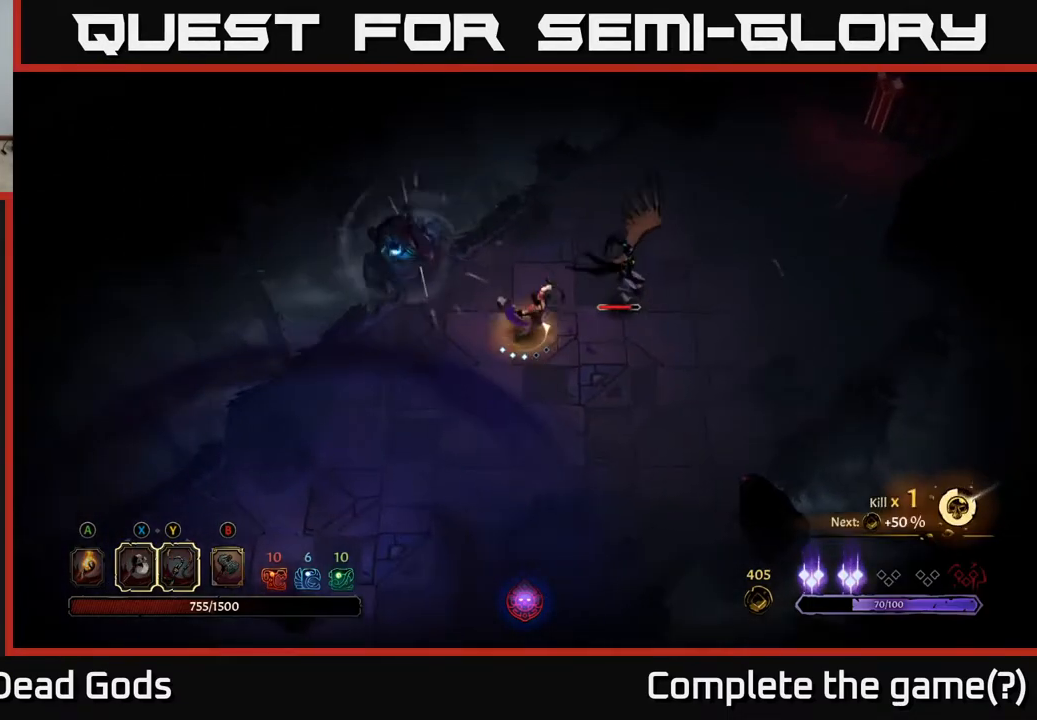
{"buttons": ["R2"], "left_stick": "up-right", "right_stick": "center", "events": [[283, "X", "down"], [417, "X", "up"], [417, "left_stick", "up-right"], [500, "R2", "down"]]}